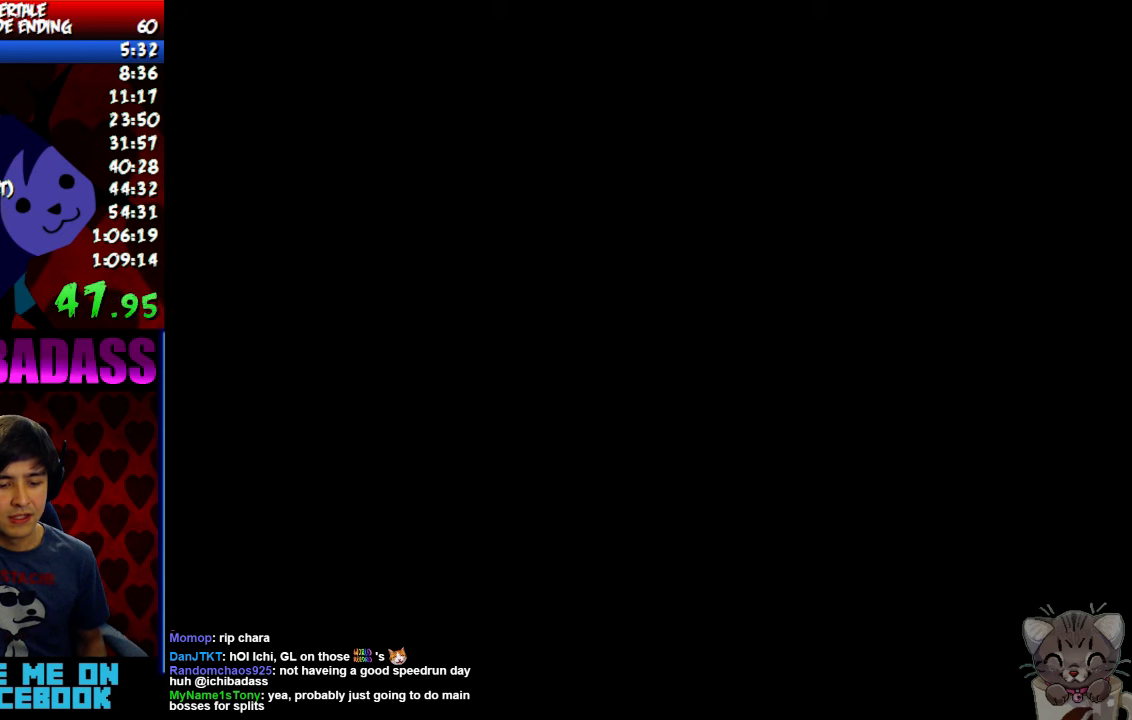
Gameplay with keyboard; each line is a JSON object with the keys held at the frame after it. "events" lists presses ("down") and releases ("up") of "c", "down", "escape", "left", "return", "right", "shift", "up", "x" and "z" between this image and that frame as [ms after this image, input, new state], when the widget could be followed in between. No other keys are recorded. Mouse input is not recorded.
{"keys": ["return", "up"], "events": [[34, "return", "down"], [34, "x", "up"], [67, "shift", "down"], [134, "return", "up"], [134, "shift", "up"], [167, "z", "down"], [200, "x", "down"], [200, "z", "up"], [234, "x", "up"], [267, "return", "down"], [300, "shift", "down"], [367, "return", "up"], [367, "shift", "up"], [367, "z", "down"], [400, "x", "down"], [434, "z", "up"], [467, "return", "down"], [467, "x", "up"]]}
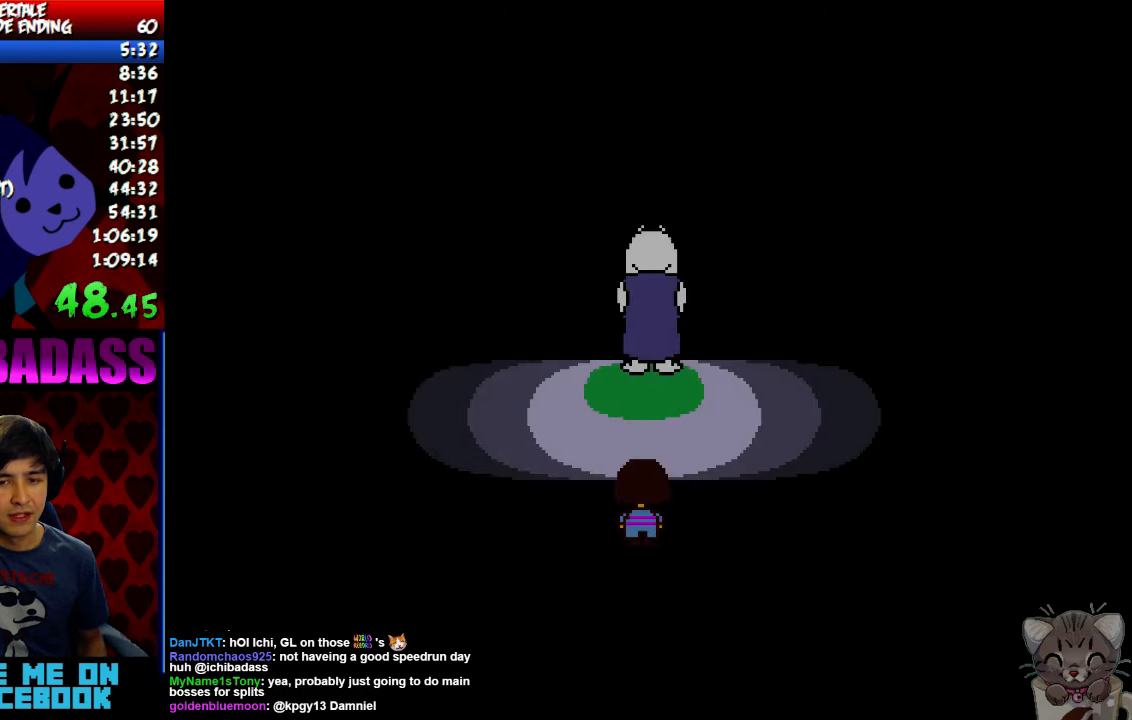
{"keys": ["return", "shift", "up", "z"], "events": [[34, "shift", "down"], [67, "shift", "up"], [67, "z", "down"], [100, "return", "up"], [134, "x", "down"], [134, "z", "up"], [167, "x", "up"], [200, "return", "down"], [234, "shift", "down"], [300, "return", "up"], [300, "shift", "up"], [300, "x", "down"], [300, "z", "down"], [334, "z", "up"], [400, "x", "up"], [434, "return", "down"], [467, "shift", "down"], [500, "z", "down"]]}
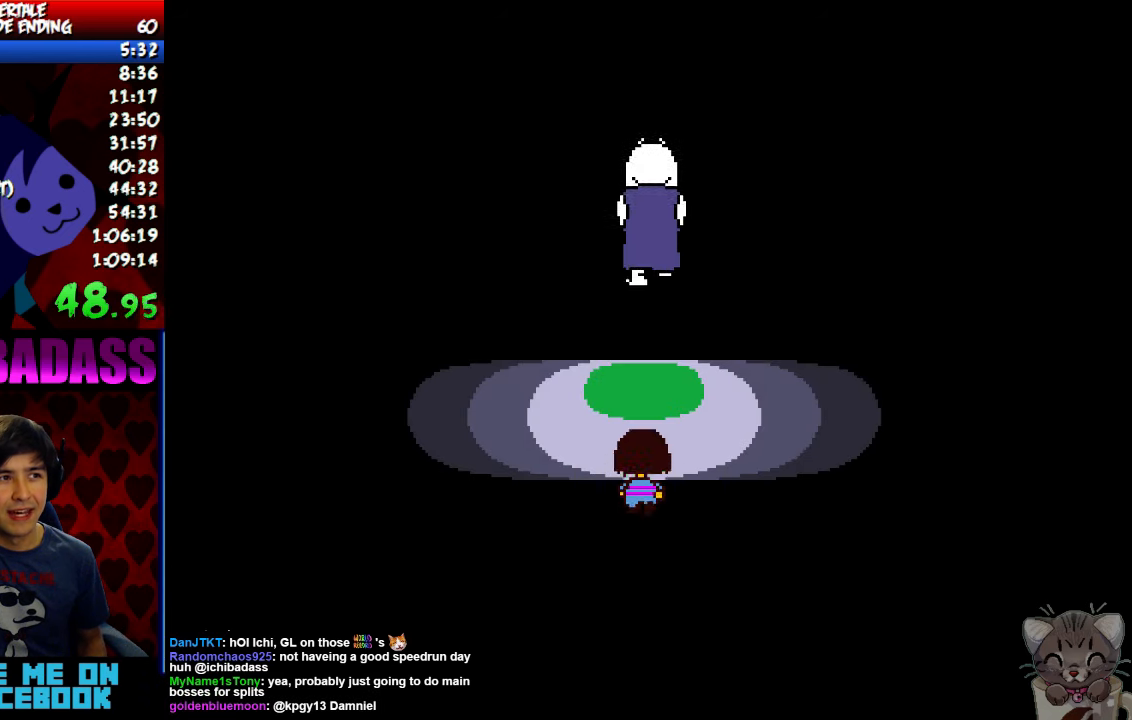
{"keys": ["return", "shift", "up", "z"], "events": [[34, "return", "up"], [34, "shift", "up"], [67, "x", "down"], [67, "z", "up"], [134, "x", "up"], [167, "return", "down"], [200, "shift", "down"], [267, "z", "down"], [300, "return", "up"], [300, "shift", "up"], [300, "x", "down"], [334, "z", "up"], [400, "return", "down"], [400, "x", "up"], [467, "shift", "down"], [500, "z", "down"]]}
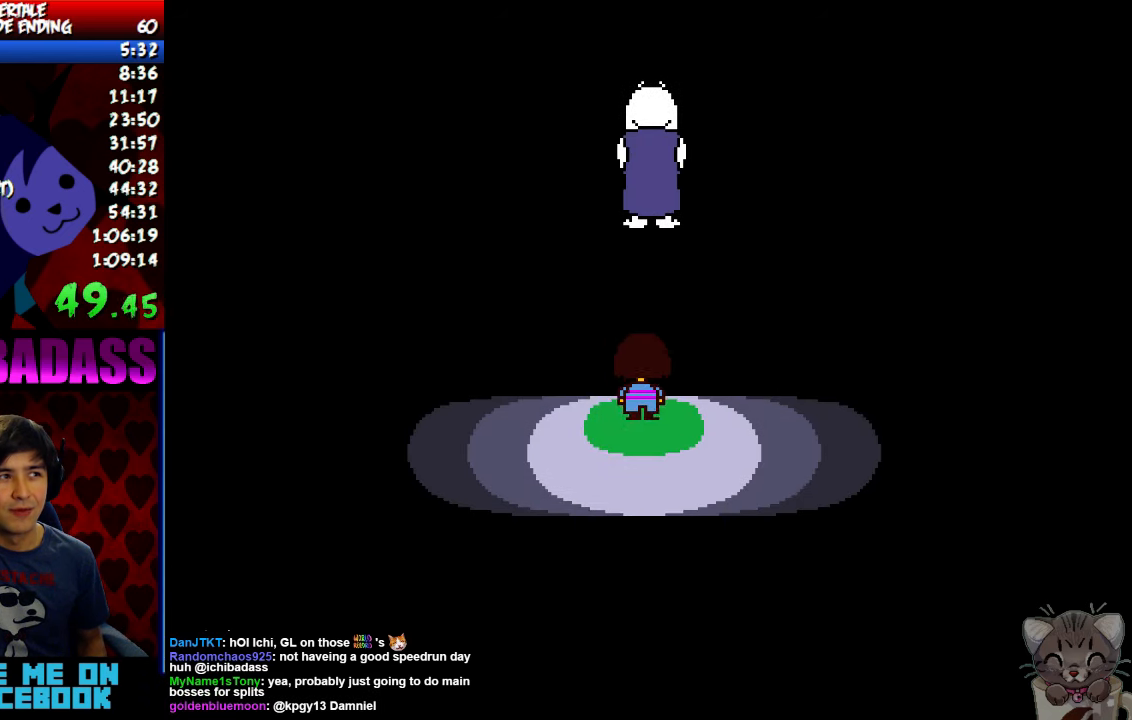
{"keys": ["up"], "events": [[34, "return", "up"], [34, "shift", "up"], [34, "x", "down"], [67, "z", "up"], [134, "x", "up"]]}
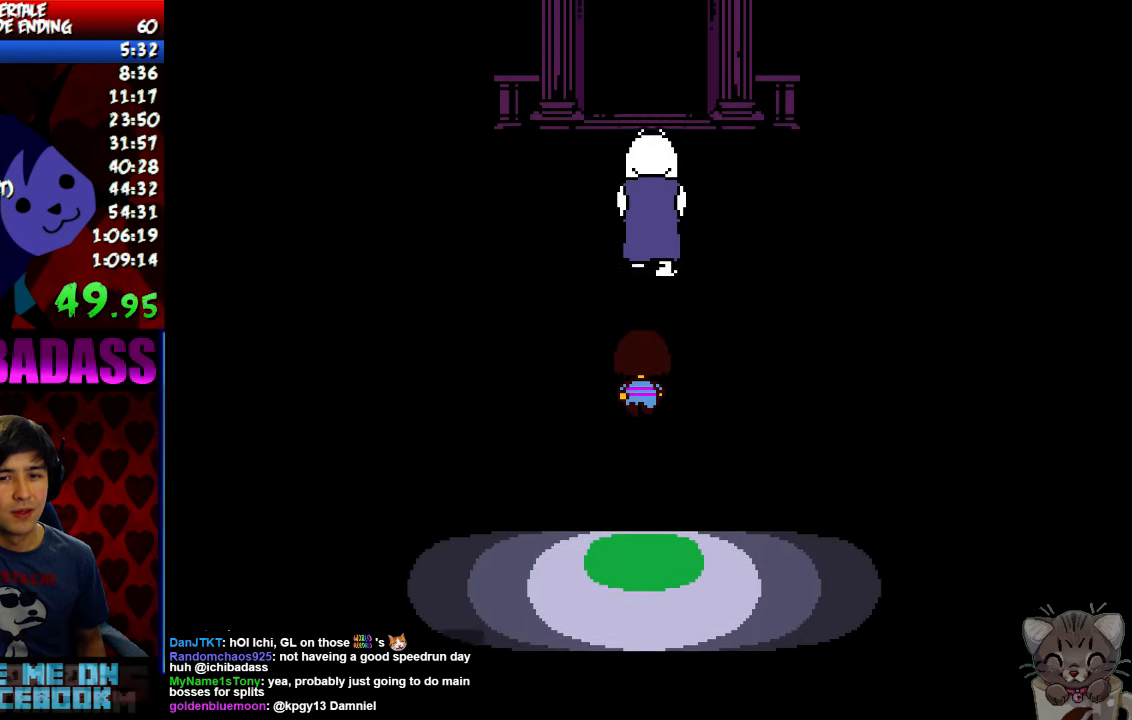
{"keys": ["up"], "events": []}
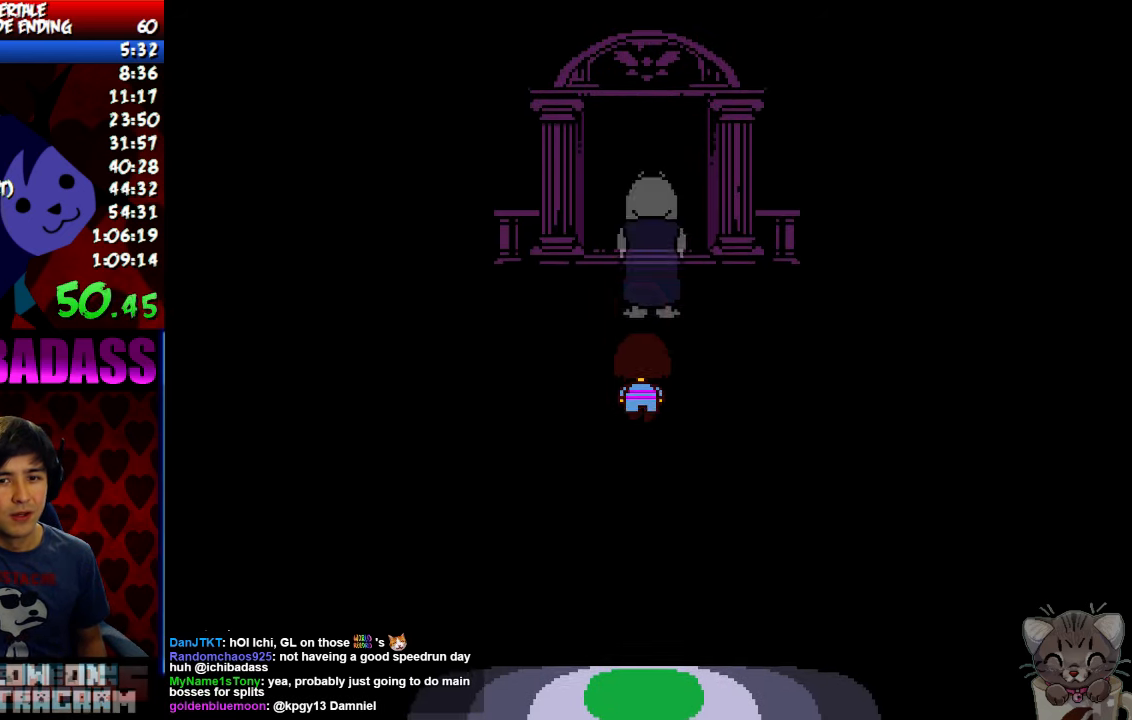
{"keys": ["return", "up", "x"], "events": [[400, "z", "down"], [467, "x", "down"], [467, "z", "up"], [500, "return", "down"]]}
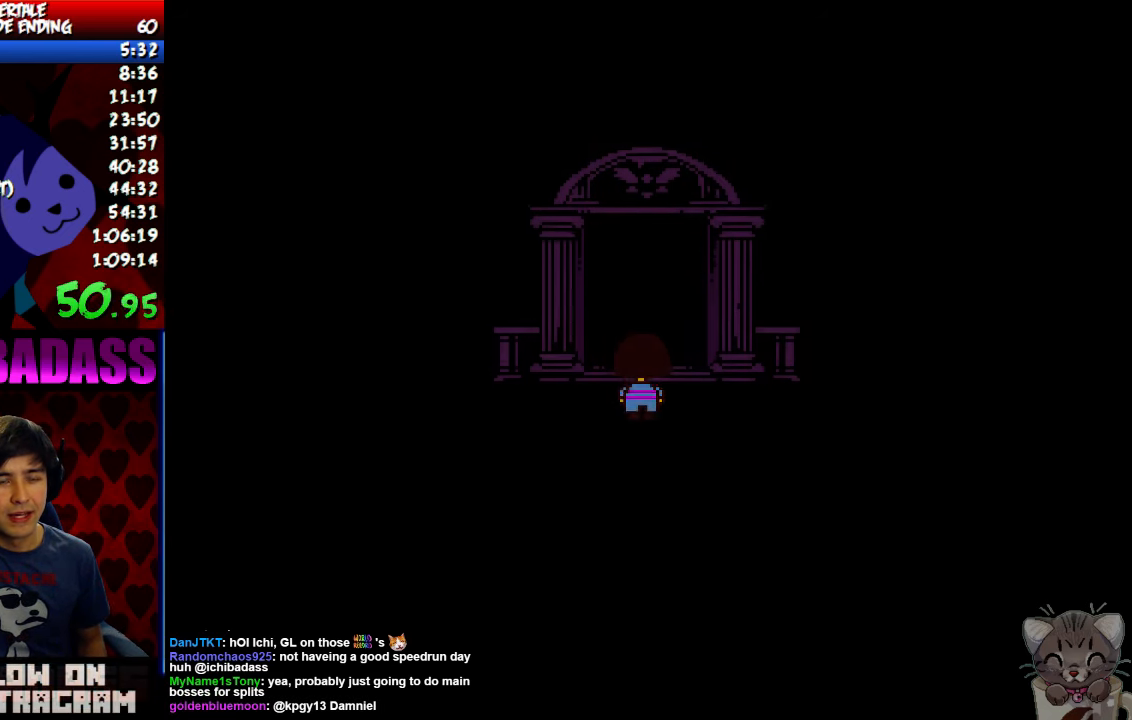
{"keys": ["up"], "events": [[34, "x", "up"], [100, "shift", "down"], [134, "return", "up"], [134, "shift", "up"], [134, "z", "down"], [200, "x", "down"], [200, "z", "up"], [234, "x", "up"]]}
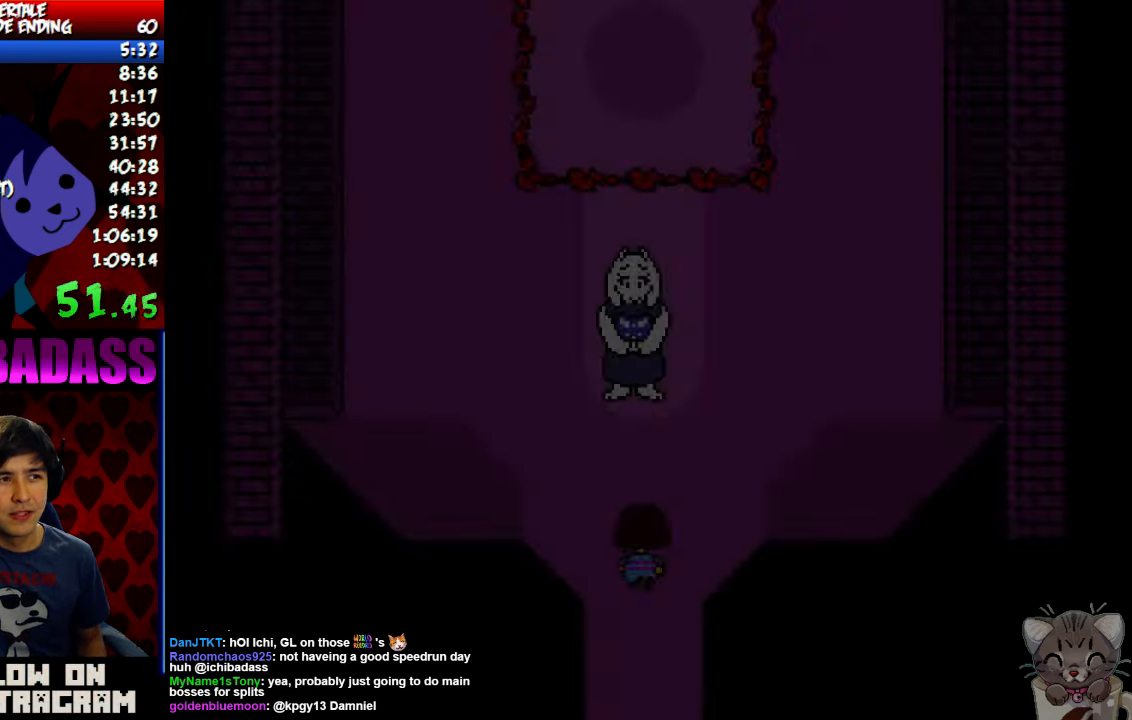
{"keys": ["up"], "events": []}
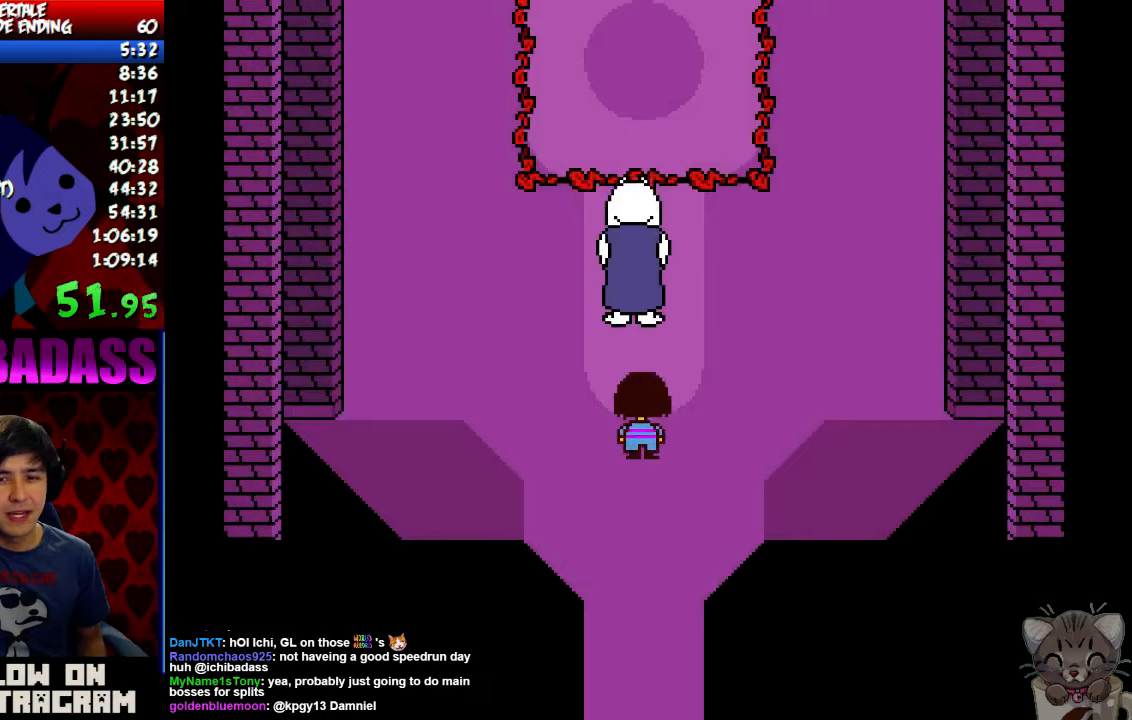
{"keys": ["up"], "events": []}
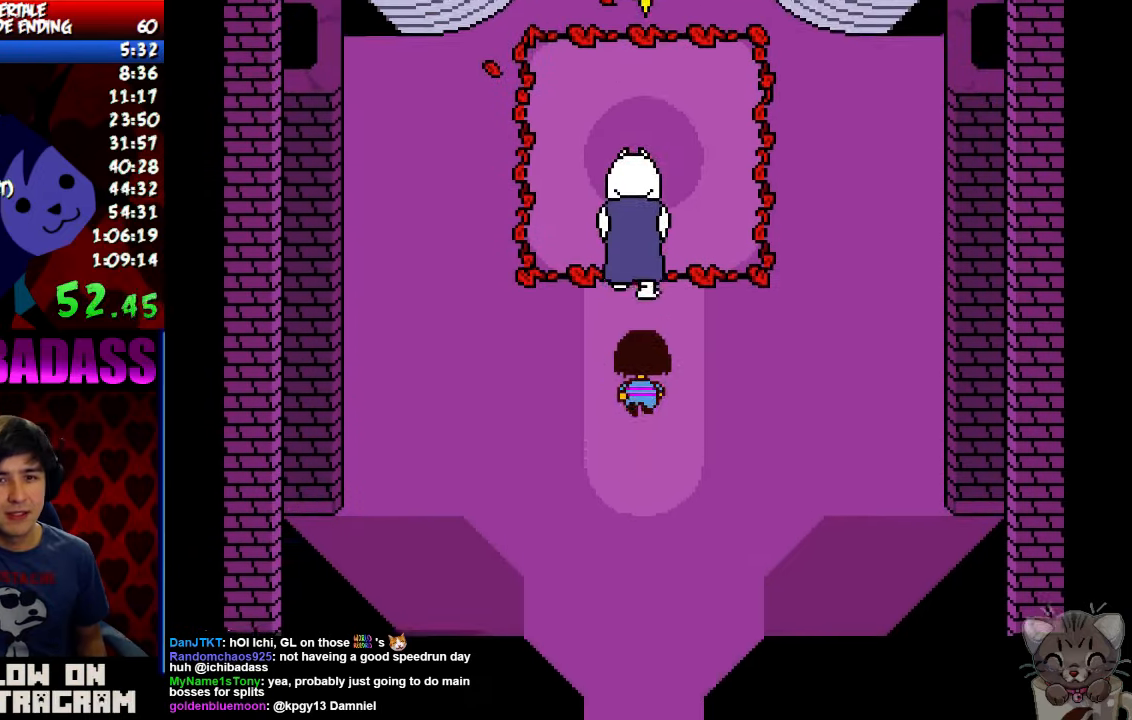
{"keys": ["up"], "events": [[100, "left", "down"], [433, "left", "up"]]}
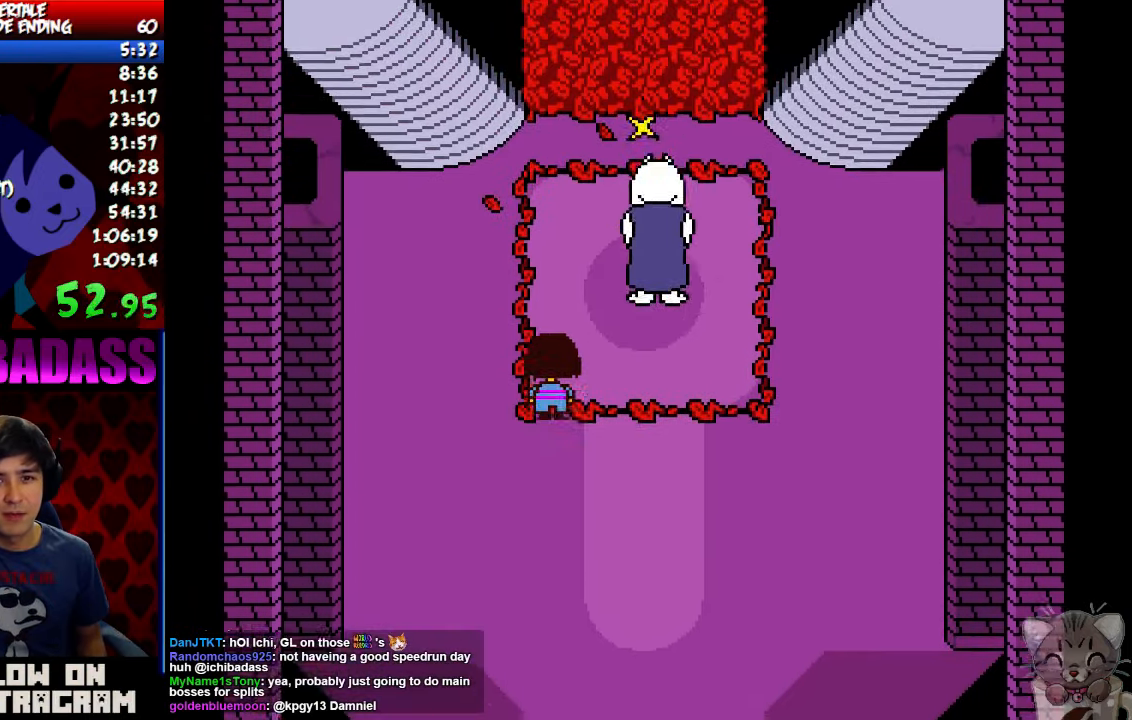
{"keys": ["up"], "events": []}
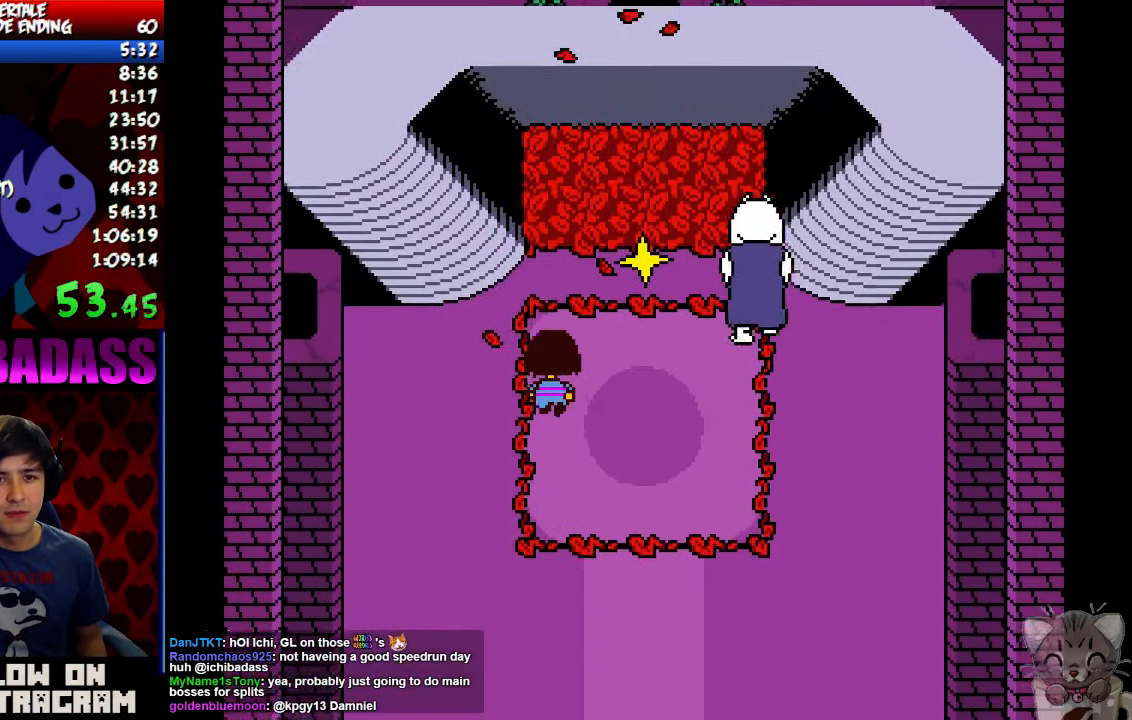
{"keys": ["left", "up"], "events": [[167, "left", "down"]]}
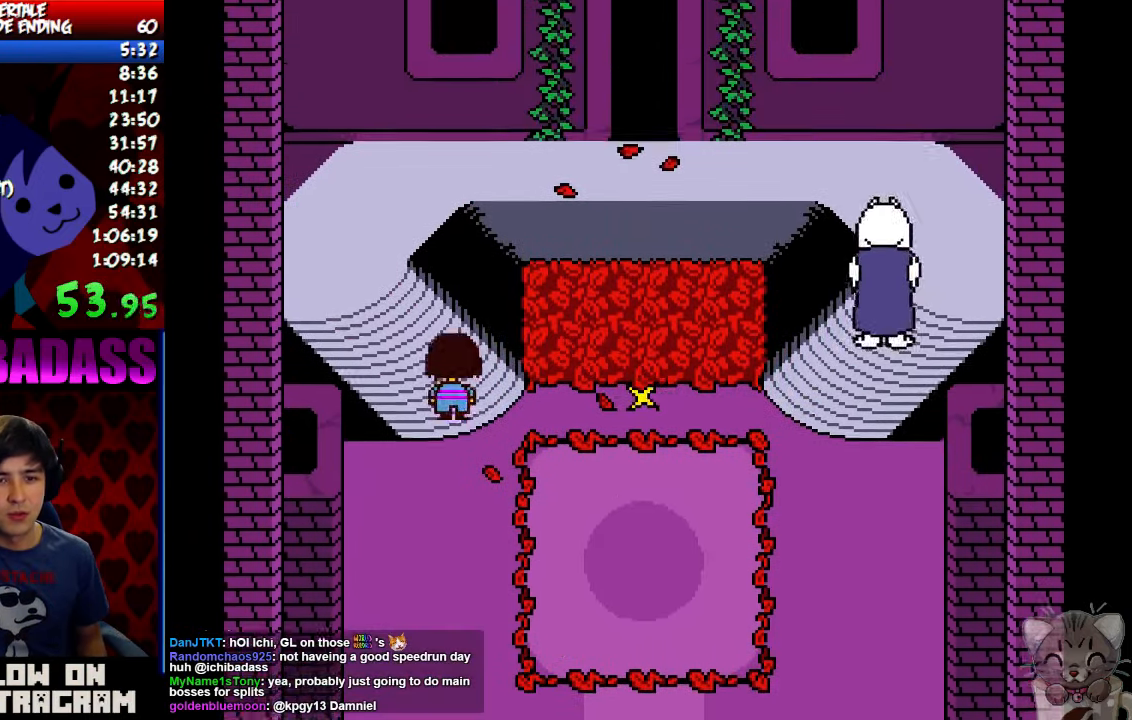
{"keys": ["left", "right", "up"], "events": [[400, "right", "down"]]}
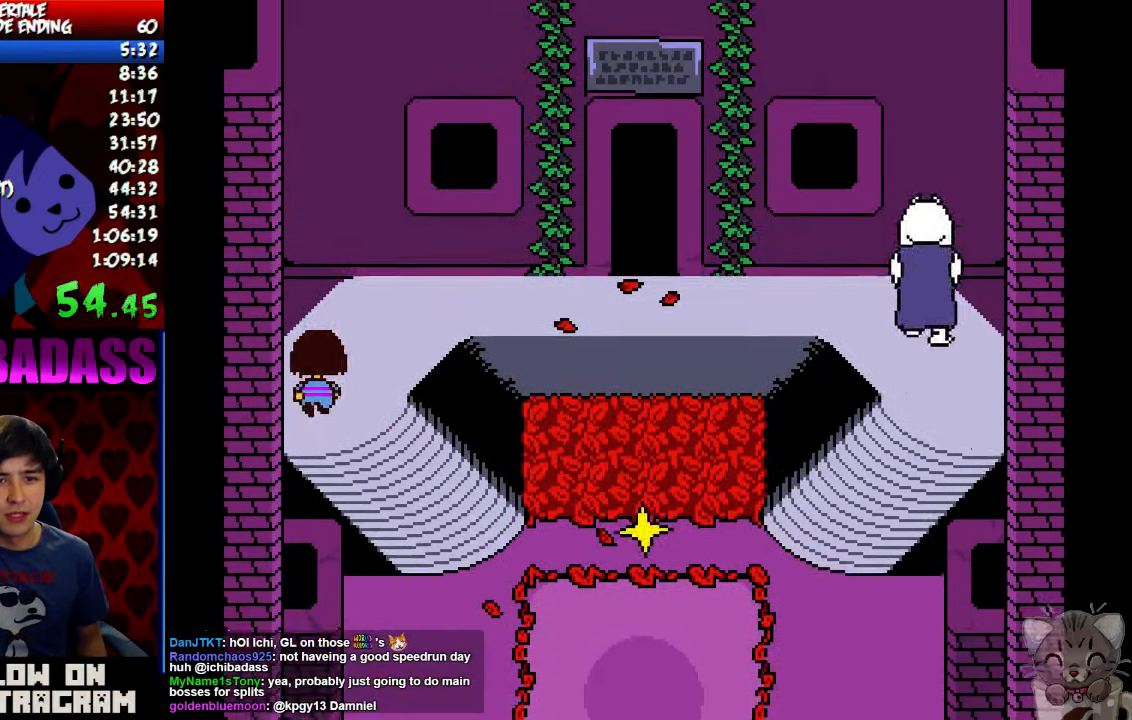
{"keys": ["right", "up"], "events": [[33, "left", "up"]]}
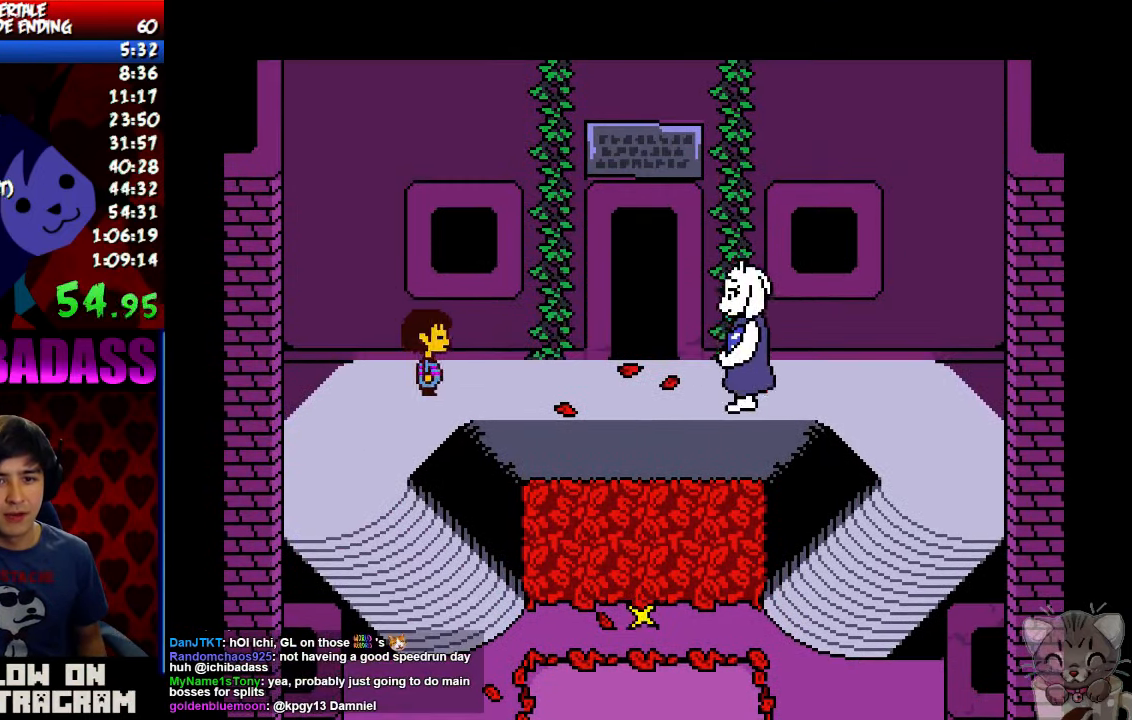
{"keys": ["right", "up"], "events": []}
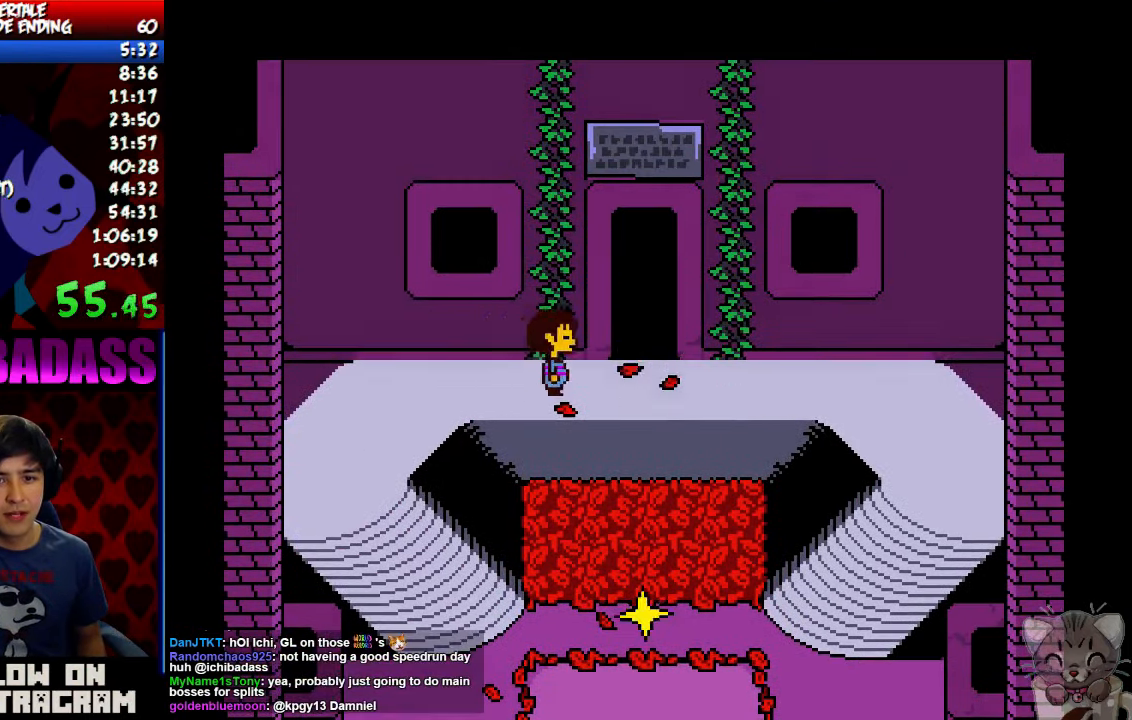
{"keys": ["shift", "up"], "events": [[133, "right", "up"], [300, "z", "down"], [367, "x", "down"], [400, "return", "down"], [400, "z", "up"], [433, "x", "up"], [467, "return", "up"], [467, "shift", "down"]]}
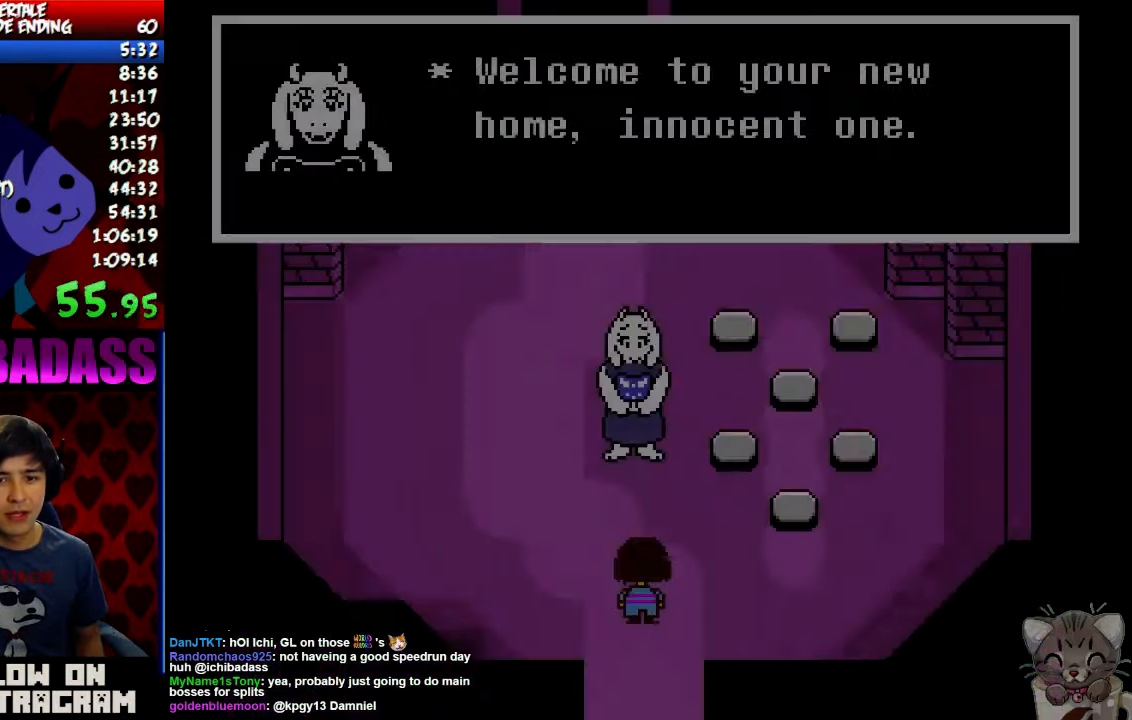
{"keys": ["up"], "events": [[33, "shift", "up"], [100, "return", "down"], [100, "z", "down"], [133, "x", "down"], [133, "z", "up"], [167, "shift", "down"], [167, "x", "up"], [233, "return", "up"], [233, "shift", "up"], [300, "z", "down"], [333, "return", "down"], [367, "shift", "down"], [367, "z", "up"], [433, "return", "up"], [433, "shift", "up"]]}
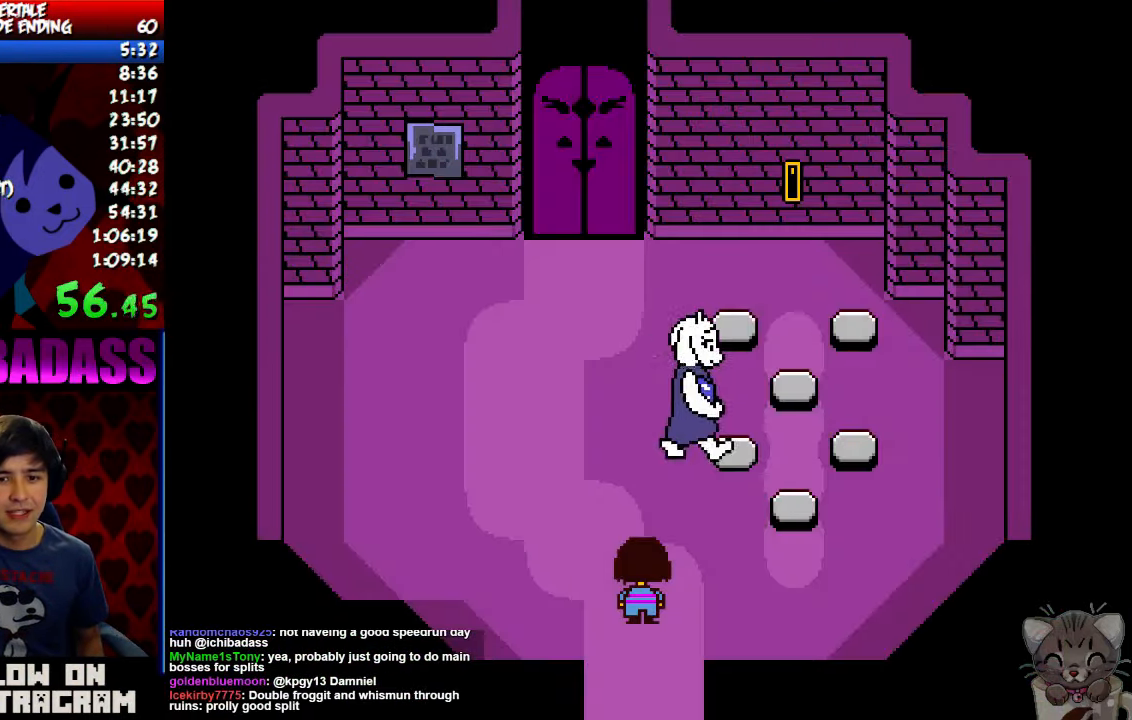
{"keys": ["up"], "events": [[33, "return", "down"], [67, "shift", "down"], [100, "return", "up"], [100, "shift", "up"], [100, "x", "down"], [100, "z", "down"], [133, "z", "up"], [200, "x", "up"], [233, "return", "down"], [267, "return", "up"]]}
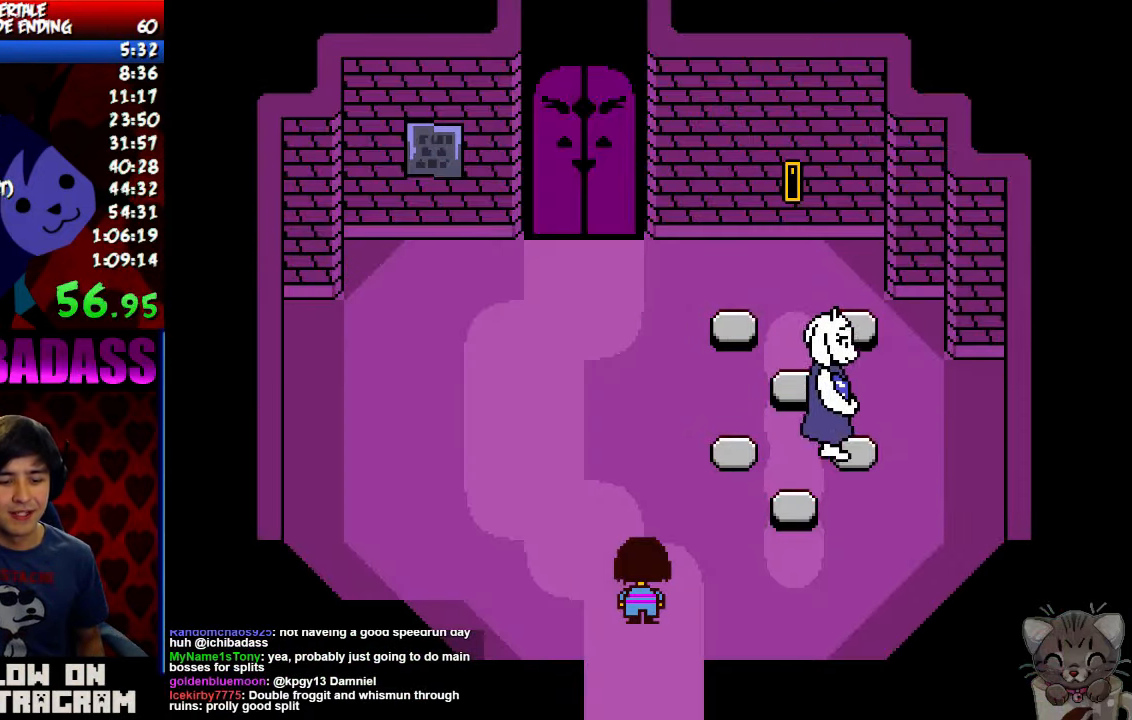
{"keys": ["up", "x"], "events": [[433, "z", "down"], [500, "x", "down"], [500, "z", "up"]]}
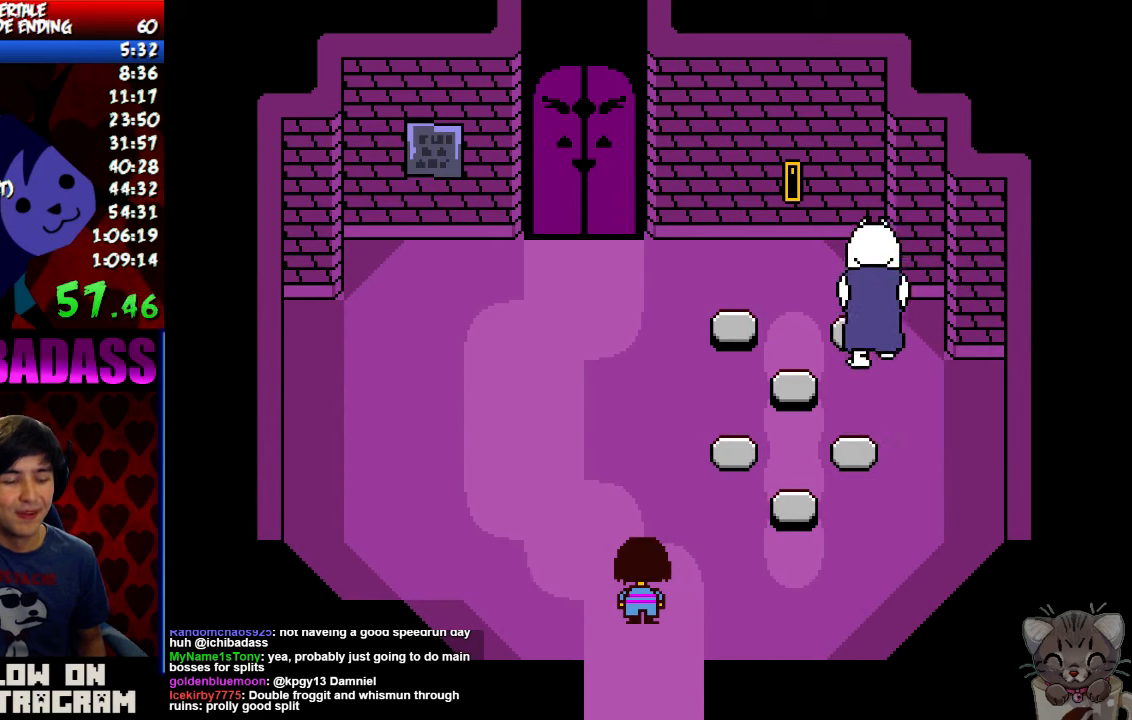
{"keys": ["up", "x"], "events": [[33, "return", "down"], [33, "x", "up"], [100, "shift", "down"], [166, "return", "up"], [166, "shift", "up"], [166, "z", "down"], [233, "x", "down"], [233, "z", "up"], [266, "x", "up"], [300, "return", "down"], [366, "shift", "down"], [400, "return", "up"], [400, "shift", "up"], [433, "z", "down"], [466, "x", "down"], [466, "z", "up"]]}
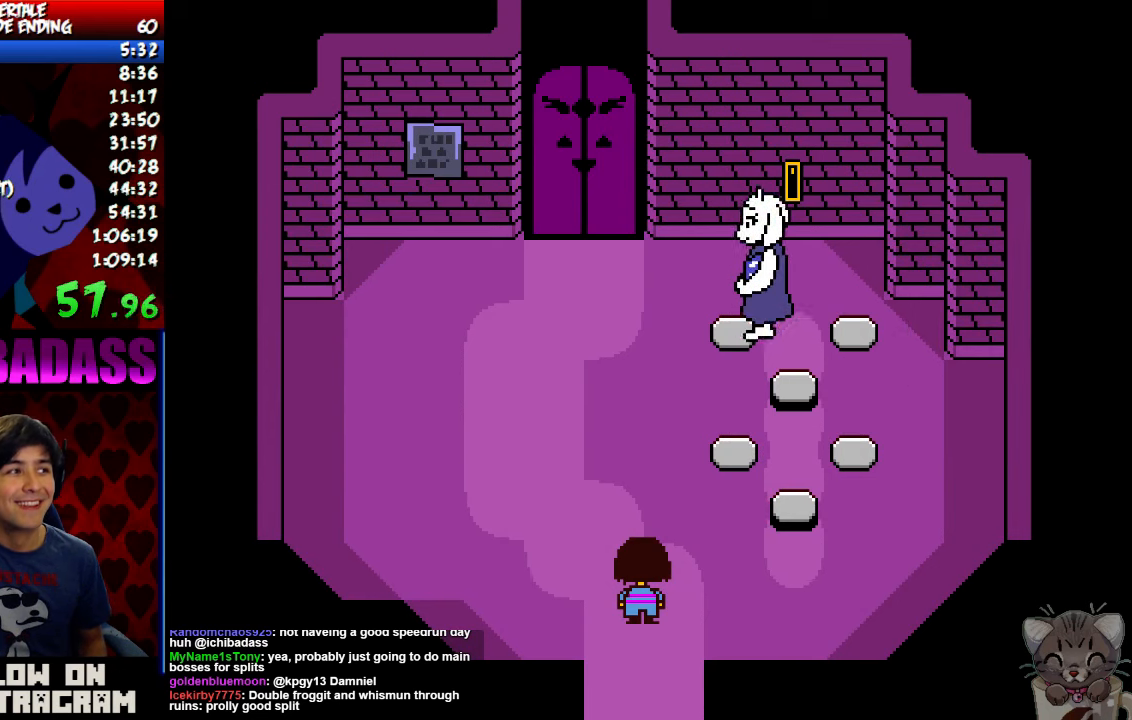
{"keys": ["return", "up"], "events": [[33, "return", "down"], [33, "x", "up"], [66, "shift", "down"], [133, "return", "up"], [133, "shift", "up"], [133, "z", "down"], [200, "x", "down"], [200, "z", "up"], [266, "return", "down"], [266, "x", "up"], [300, "shift", "down"], [366, "return", "up"], [366, "shift", "up"], [366, "z", "down"], [433, "x", "down"], [433, "z", "up"], [466, "x", "up"], [500, "return", "down"]]}
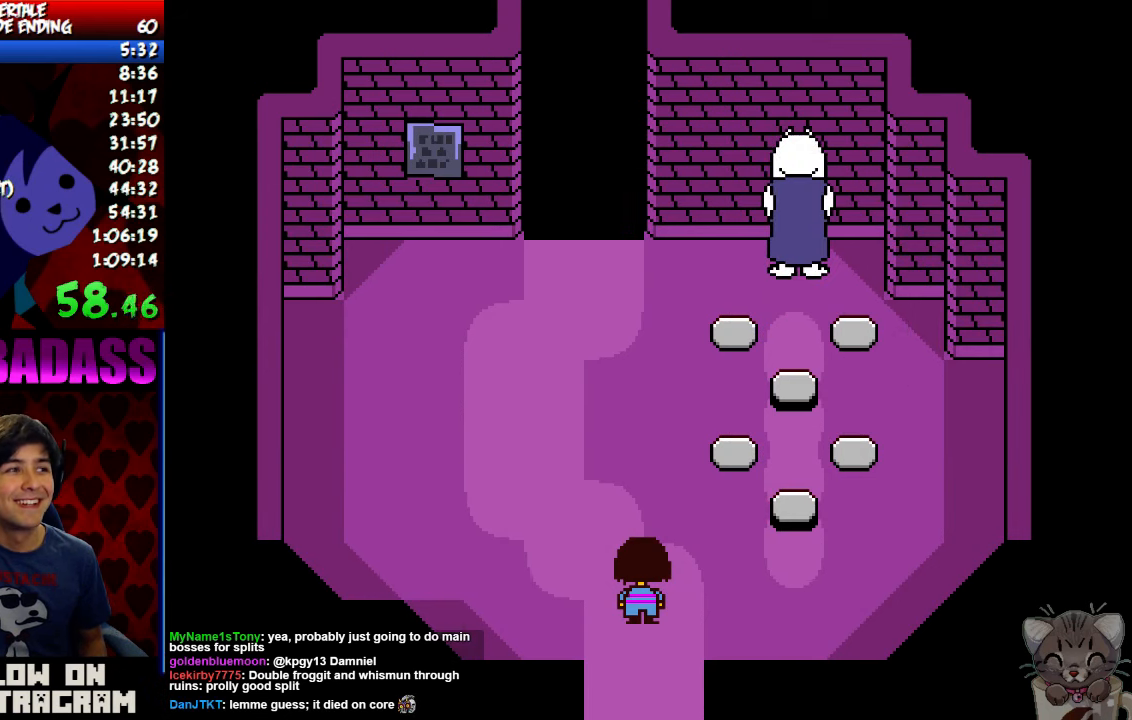
{"keys": ["return", "shift", "up"], "events": [[33, "shift", "down"], [100, "return", "up"], [100, "shift", "up"], [100, "z", "down"], [166, "x", "down"], [166, "z", "up"], [200, "x", "up"], [233, "return", "down"], [266, "shift", "down"], [333, "return", "up"], [333, "shift", "up"], [333, "z", "down"], [366, "x", "down"], [400, "z", "up"], [433, "return", "down"], [433, "x", "up"], [500, "shift", "down"]]}
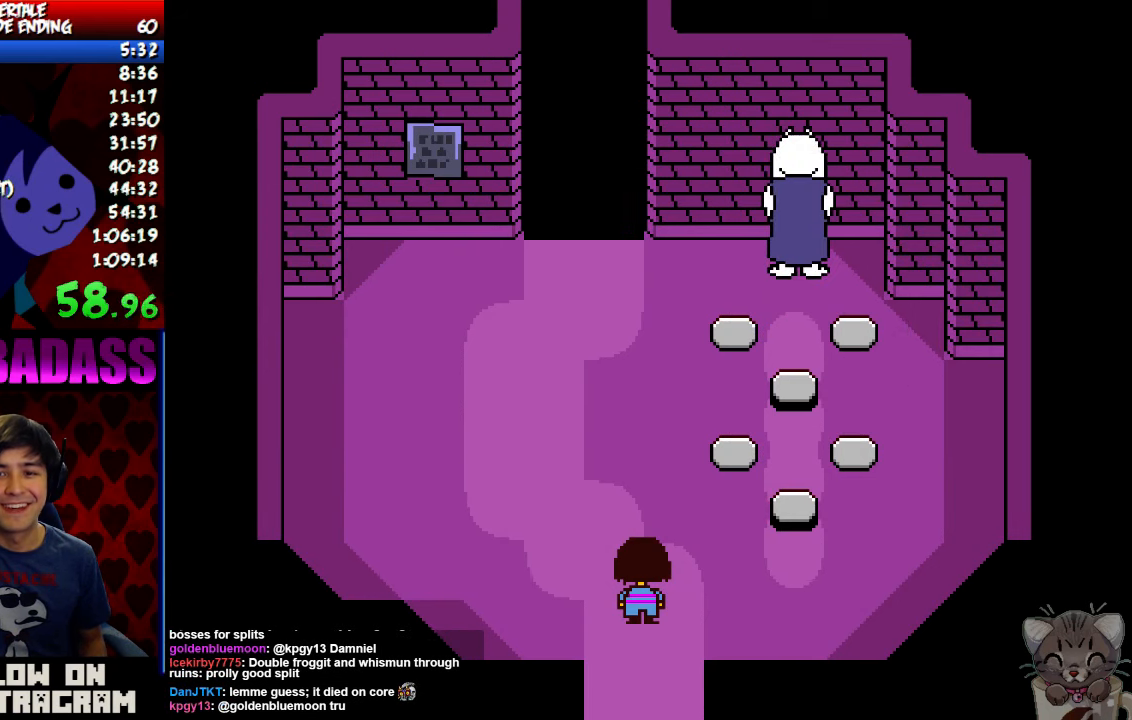
{"keys": ["up", "z"], "events": [[33, "shift", "up"], [66, "return", "up"], [66, "z", "down"], [100, "x", "down"], [100, "z", "up"], [166, "x", "up"], [200, "return", "down"], [233, "shift", "down"], [266, "return", "up"], [266, "shift", "up"], [300, "z", "down"], [366, "x", "down"], [366, "z", "up"], [400, "return", "down"], [400, "x", "up"], [433, "shift", "down"], [500, "return", "up"], [500, "shift", "up"], [500, "z", "down"]]}
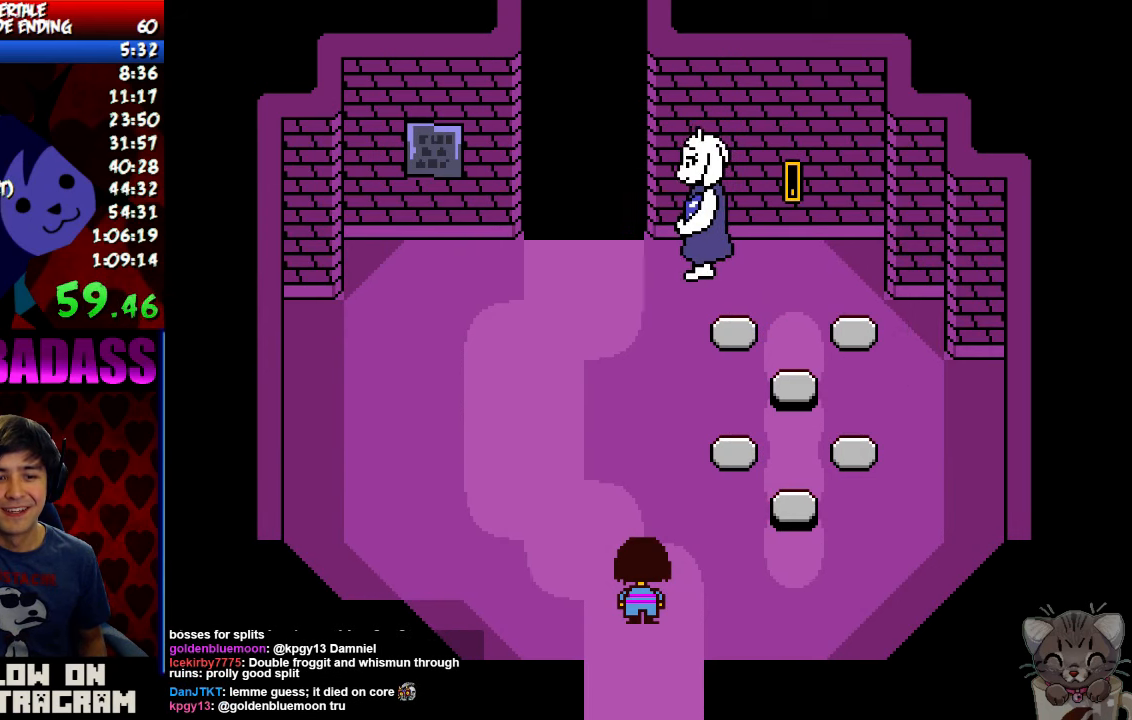
{"keys": ["up", "z"], "events": [[66, "x", "down"], [66, "z", "up"], [133, "return", "down"], [133, "x", "up"], [166, "shift", "down"], [200, "return", "up"], [233, "shift", "up"], [266, "z", "down"], [300, "x", "down"], [300, "z", "up"], [333, "x", "up"], [366, "return", "down"], [400, "shift", "down"], [433, "shift", "up"], [466, "return", "up"], [500, "z", "down"]]}
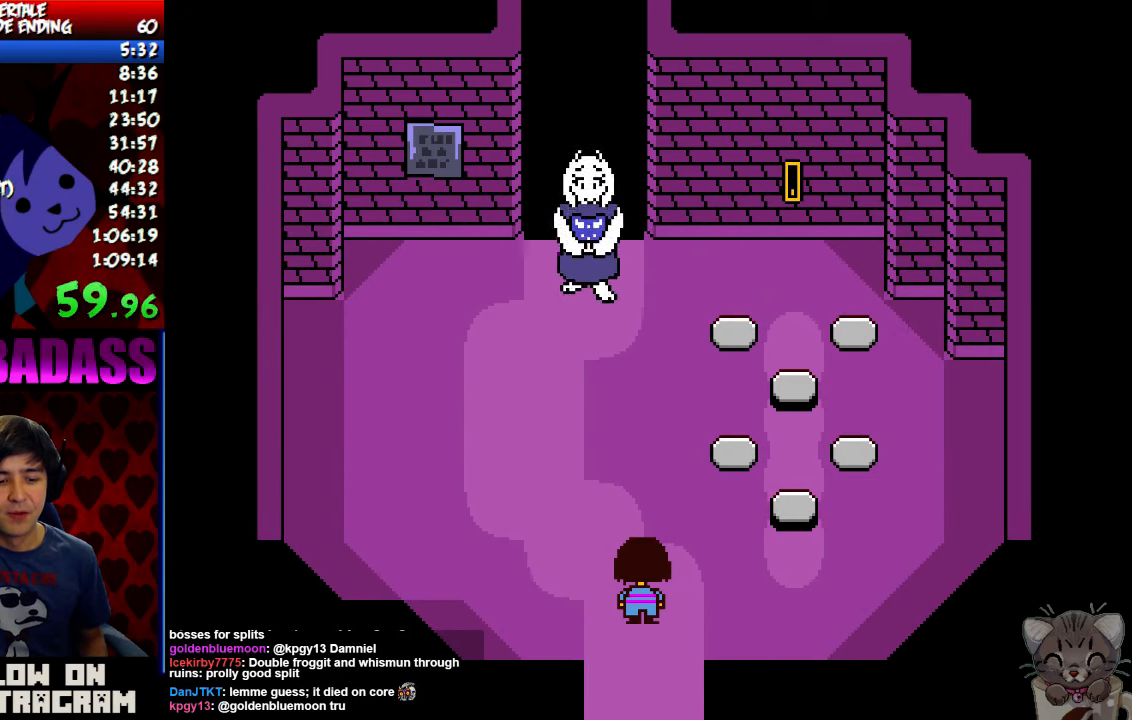
{"keys": ["up"], "events": [[33, "x", "down"], [33, "z", "up"], [66, "x", "up"], [100, "return", "down"], [133, "shift", "down"], [166, "return", "up"], [166, "shift", "up"], [200, "z", "down"], [233, "x", "down"], [266, "z", "up"], [300, "return", "down"], [300, "x", "up"], [333, "shift", "down"], [400, "return", "up"], [400, "shift", "up"], [400, "z", "down"], [433, "x", "down"], [466, "z", "up"], [500, "x", "up"]]}
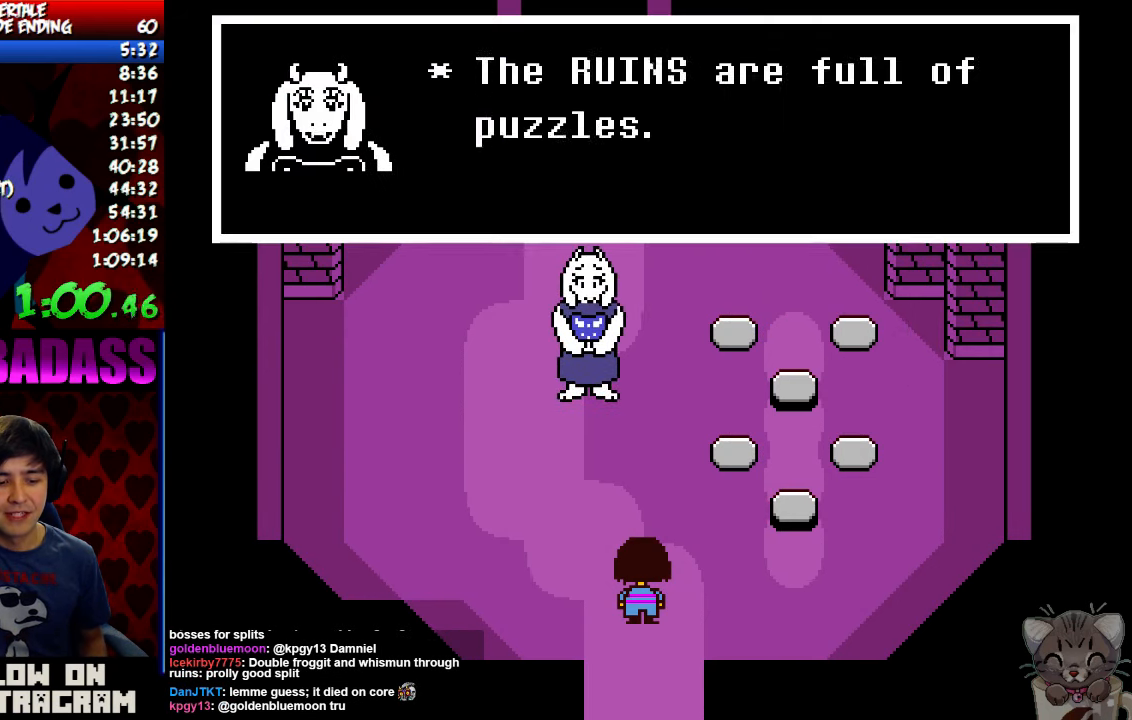
{"keys": ["up", "z"], "events": [[33, "return", "down"], [66, "shift", "down"], [100, "return", "up"], [100, "shift", "up"], [100, "z", "down"], [133, "x", "down"], [166, "z", "up"], [200, "x", "up"], [233, "return", "down"], [266, "shift", "down"], [300, "return", "up"], [300, "shift", "up"], [300, "z", "down"], [333, "x", "down"], [333, "z", "up"], [366, "x", "up"], [433, "return", "down"], [466, "shift", "down"], [500, "return", "up"], [500, "shift", "up"], [500, "z", "down"]]}
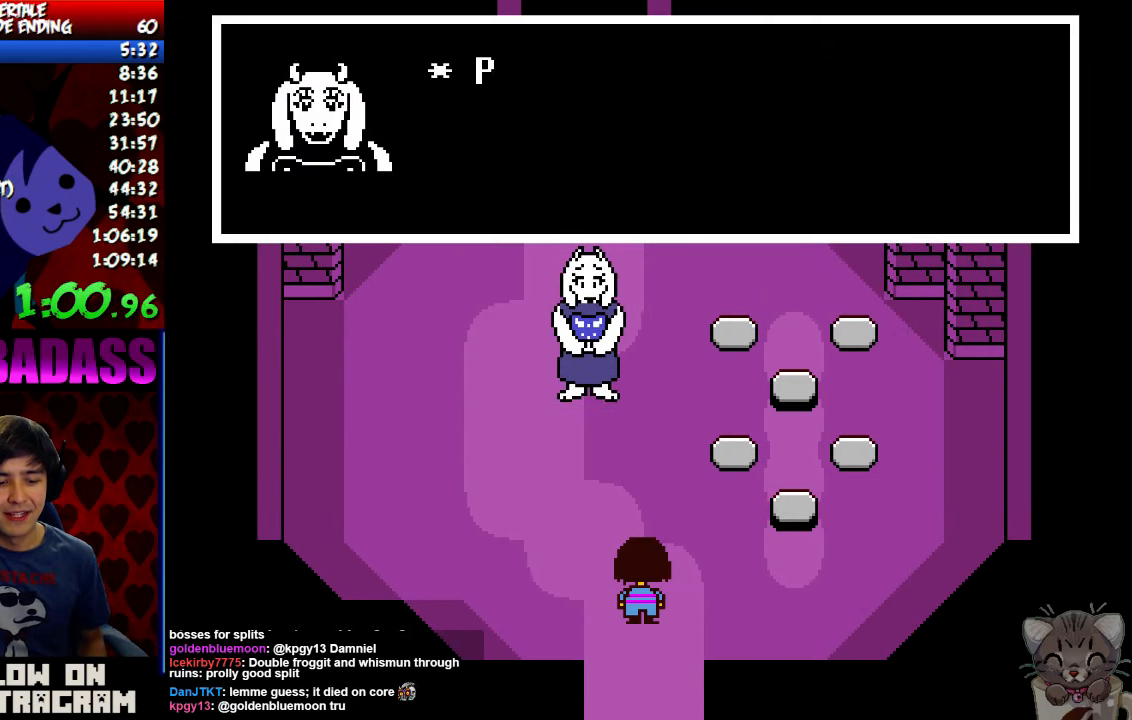
{"keys": ["up", "x"], "events": [[33, "x", "down"], [66, "x", "up"], [66, "z", "up"], [100, "return", "down"], [133, "shift", "down"], [200, "return", "up"], [200, "shift", "up"], [200, "z", "down"], [233, "x", "down"], [266, "z", "up"], [300, "return", "down"], [300, "x", "up"], [333, "shift", "down"], [400, "return", "up"], [400, "shift", "up"], [400, "z", "down"], [466, "x", "down"], [466, "z", "up"]]}
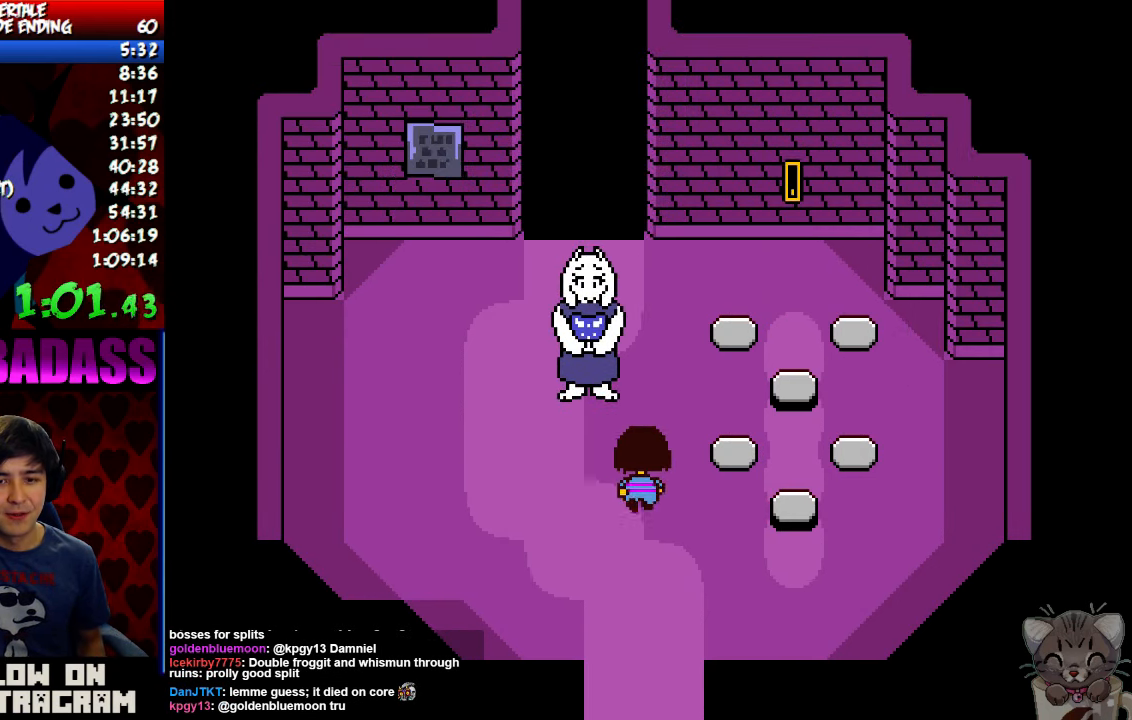
{"keys": ["up"], "events": [[33, "x", "up"]]}
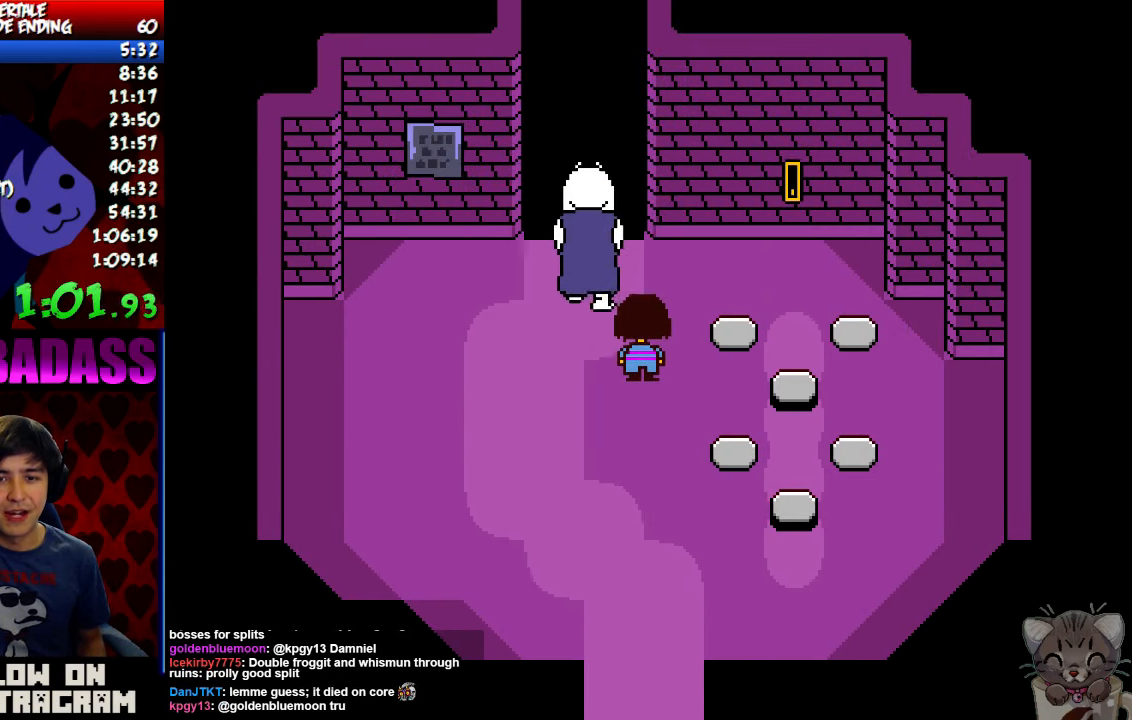
{"keys": ["right", "up"], "events": [[100, "left", "down"], [166, "z", "down"], [200, "x", "down"], [200, "z", "up"], [266, "x", "up"], [300, "left", "up"], [300, "right", "down"], [300, "z", "down"], [366, "x", "down"], [366, "z", "up"], [433, "x", "up"], [466, "z", "down"], [500, "z", "up"]]}
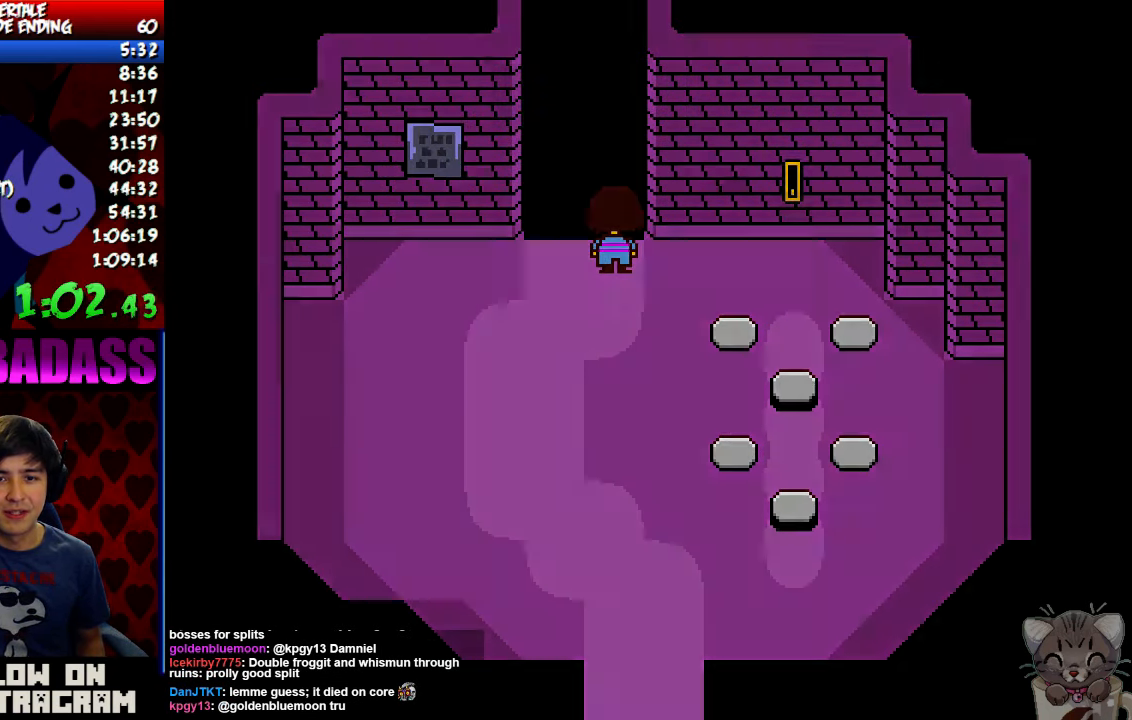
{"keys": ["right", "up", "x"], "events": [[33, "x", "down"], [100, "x", "up"], [133, "z", "down"], [167, "z", "up"], [200, "x", "down"], [234, "x", "up"], [267, "z", "down"], [334, "z", "up"], [367, "x", "down"], [400, "x", "up"], [434, "z", "down"], [467, "z", "up"], [500, "x", "down"]]}